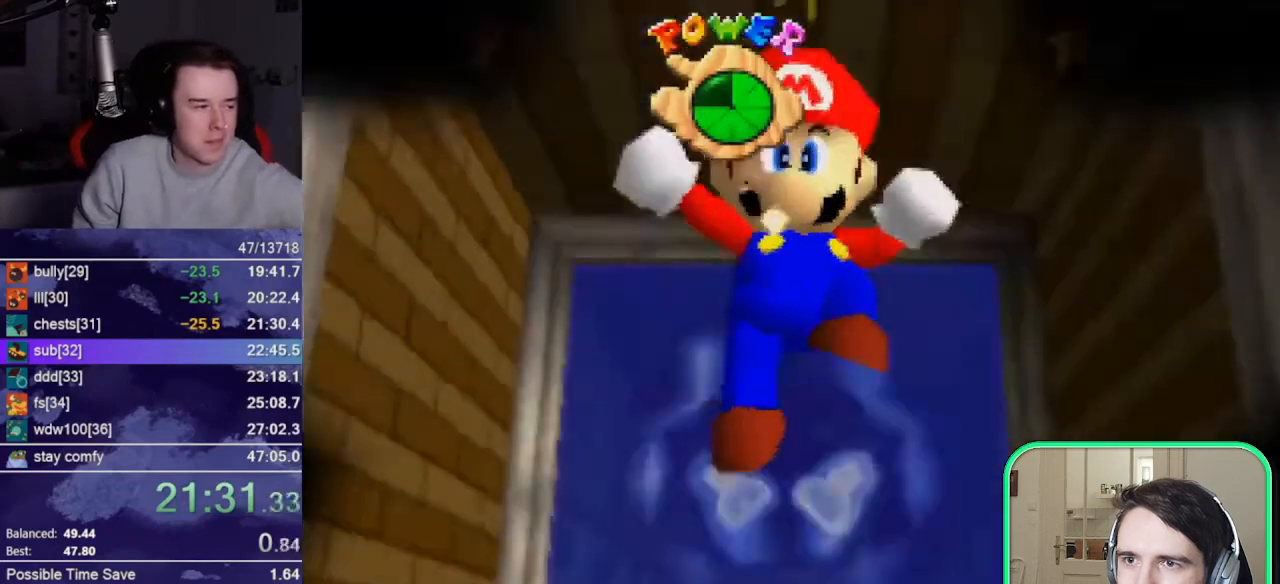
Gameplay with a controller (Nintendo layout); each line is a JSON object with the inputs held at the frame after it. "events" lists button and stick changes between this image and that frame as [ms after this image, input, new state], when the widget could be followed in between. Not read: L3 R3.
{"buttons": [], "left_stick": "center", "events": [[100, "R1", "up"], [133, "C_DOWN", "up"], [333, "C_DOWN", "down"], [333, "R1", "down"], [400, "C_DOWN", "up"], [433, "R1", "up"]]}
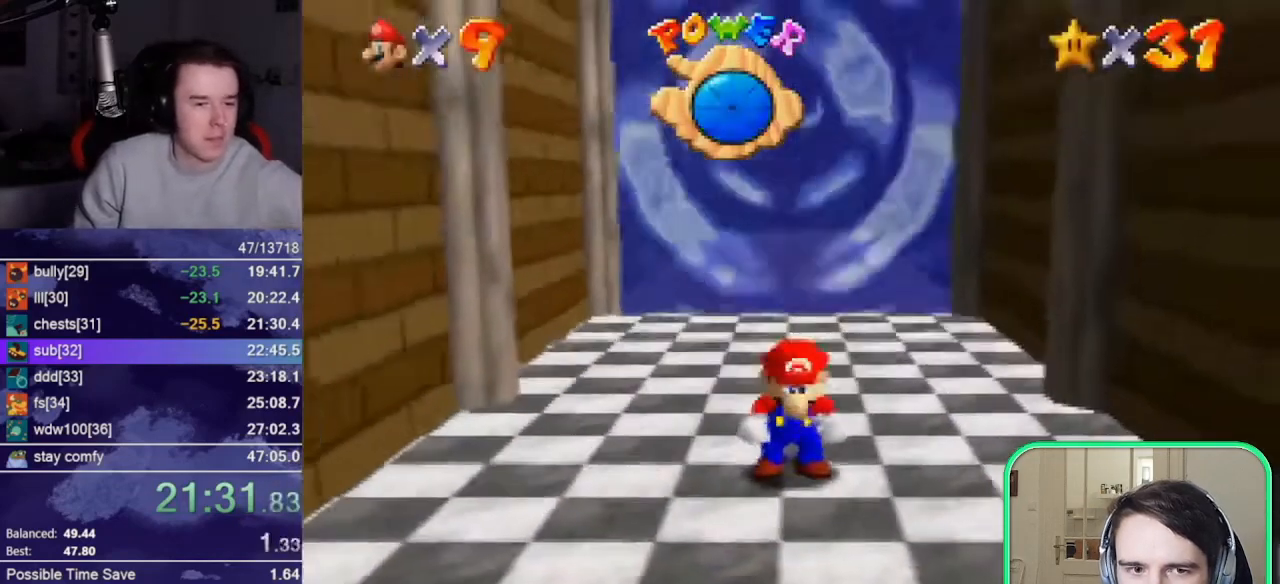
{"buttons": [], "left_stick": "center", "events": [[133, "C_DOWN", "down"], [133, "R1", "down"], [200, "R1", "up"], [250, "C_DOWN", "up"]]}
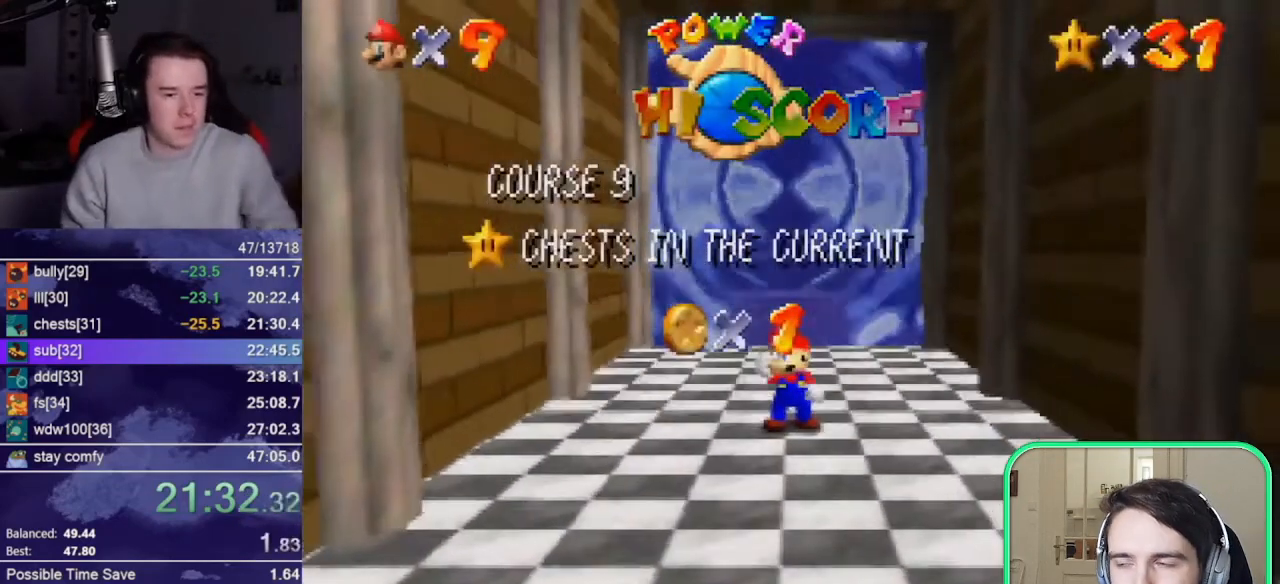
{"buttons": [], "left_stick": "center", "events": []}
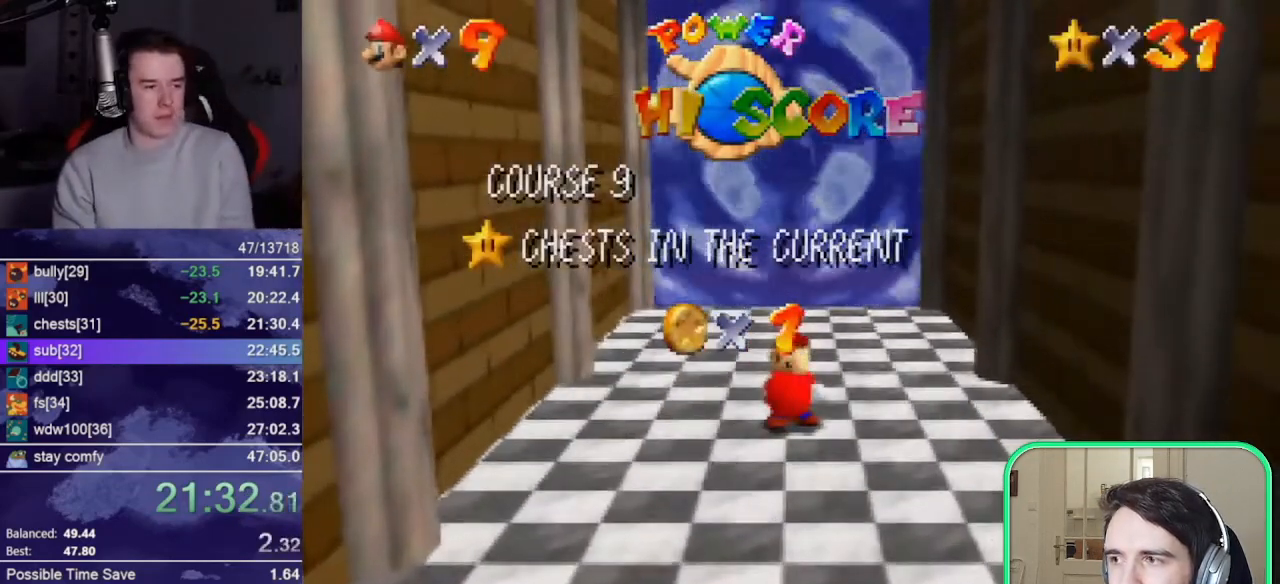
{"buttons": [], "left_stick": "center", "events": []}
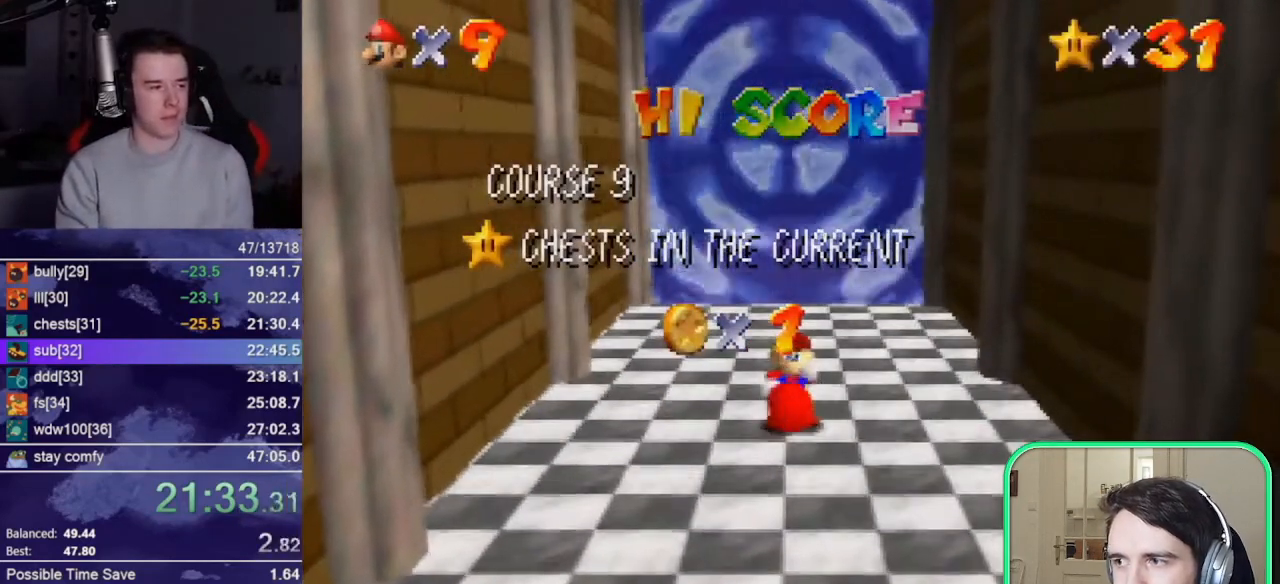
{"buttons": [], "left_stick": "down", "events": [[133, "left_stick", "down"]]}
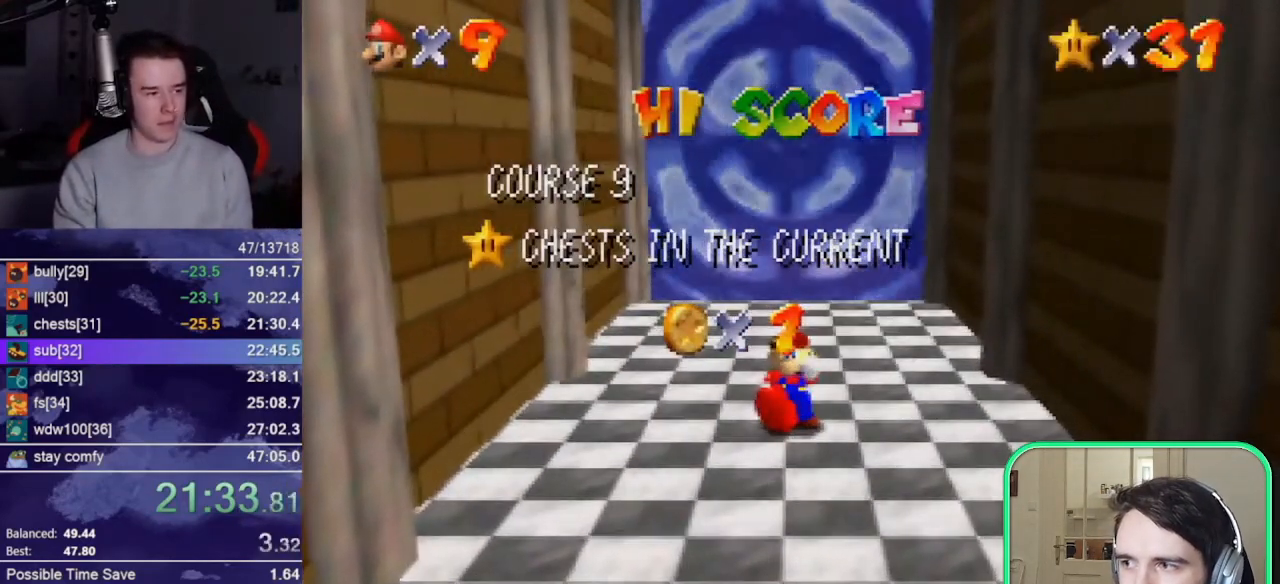
{"buttons": [], "left_stick": "down", "events": []}
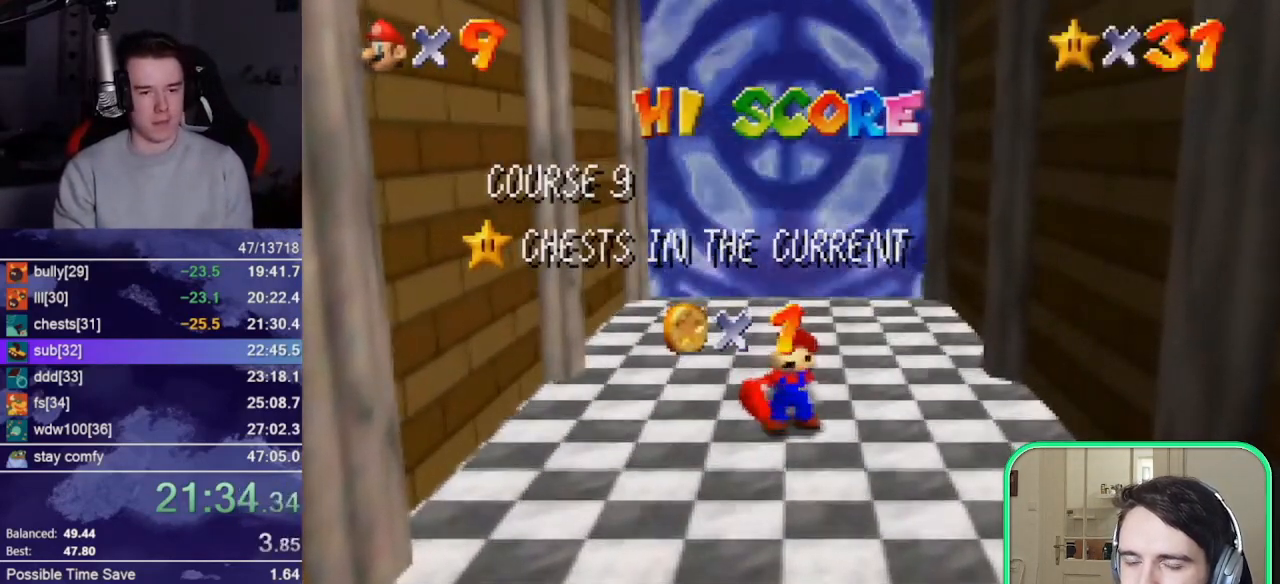
{"buttons": [], "left_stick": "center", "events": [[400, "left_stick", "center"]]}
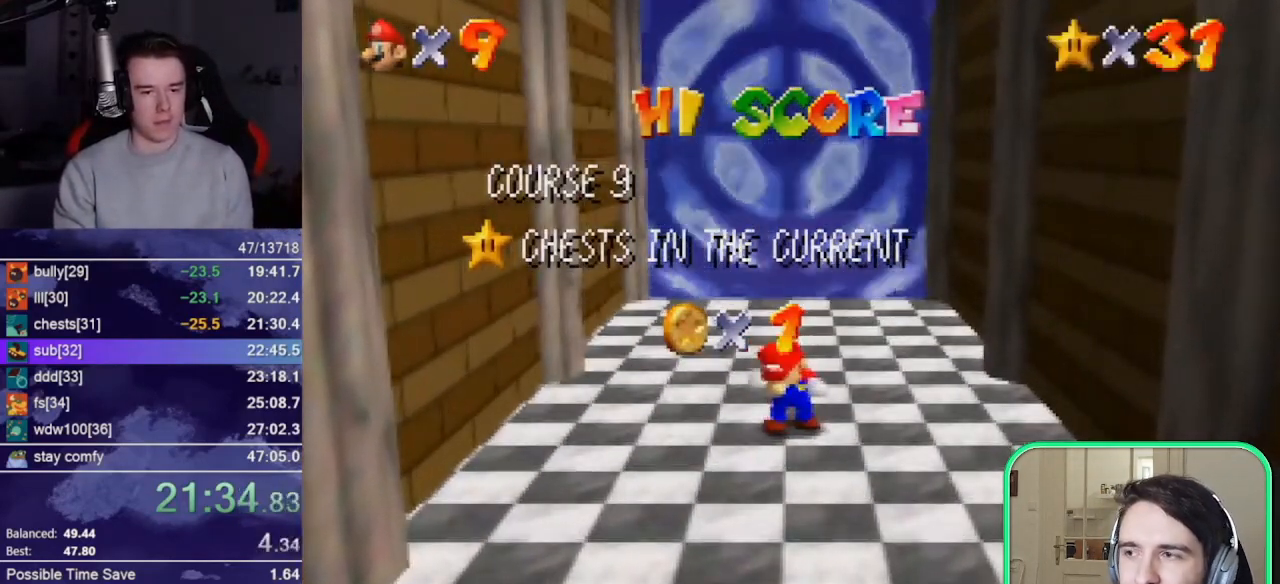
{"buttons": [], "left_stick": "down-right", "events": [[500, "left_stick", "down-right"]]}
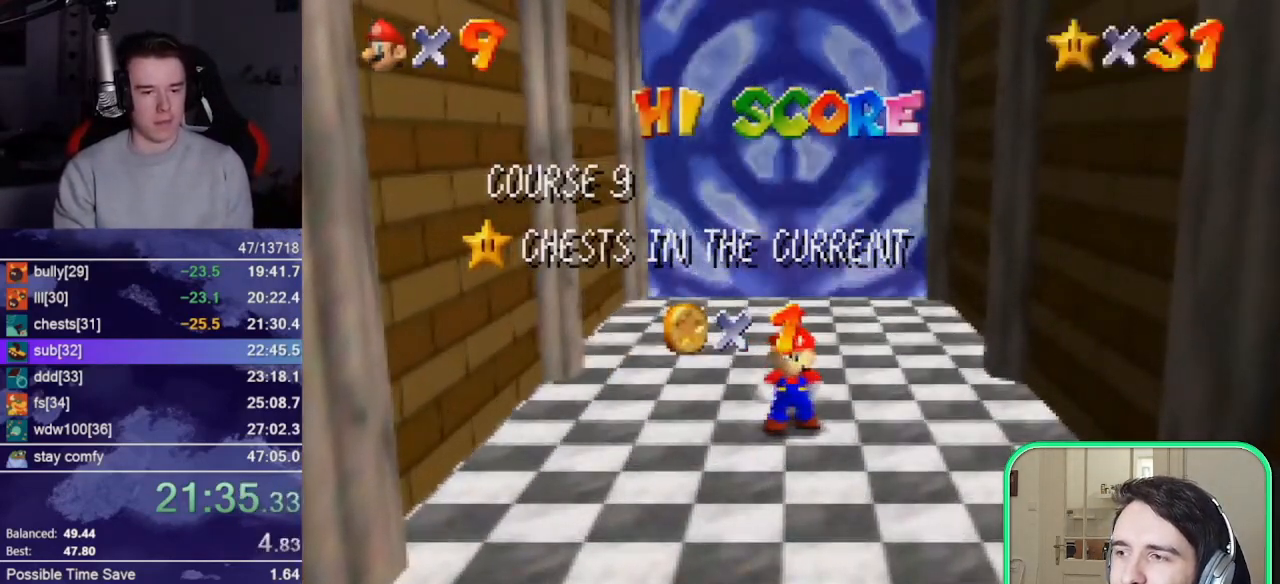
{"buttons": [], "left_stick": "up", "events": [[200, "left_stick", "down"], [267, "A", "down"], [300, "left_stick", "up"], [333, "A", "up"]]}
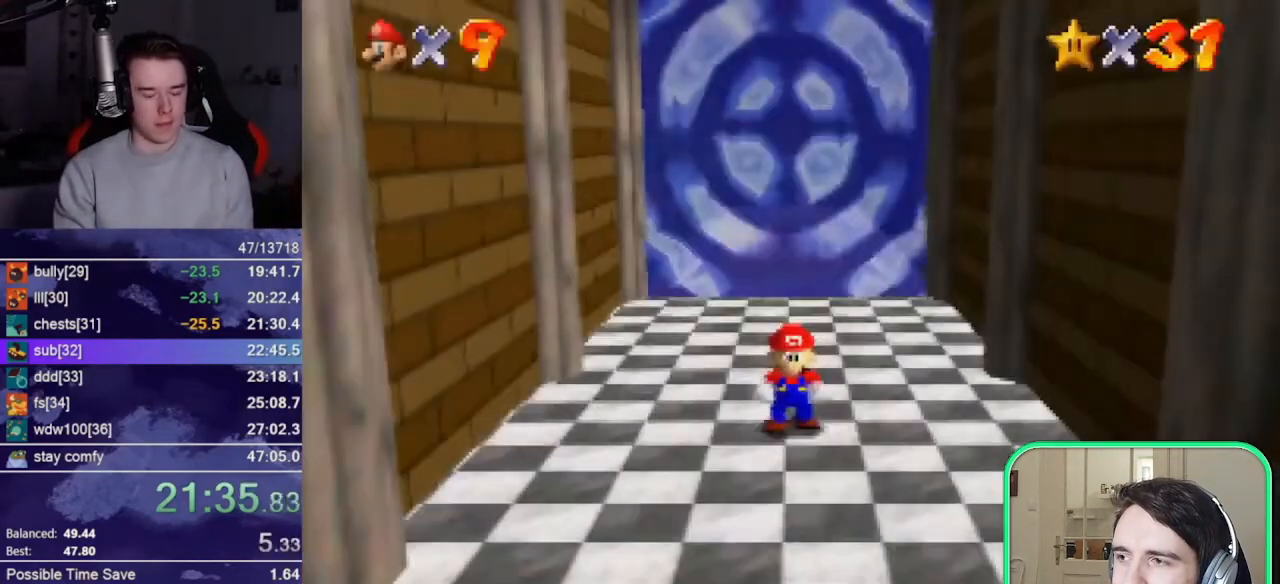
{"buttons": [], "left_stick": "up", "events": [[33, "Z", "down"], [67, "A", "down"], [167, "A", "up"], [167, "Z", "up"]]}
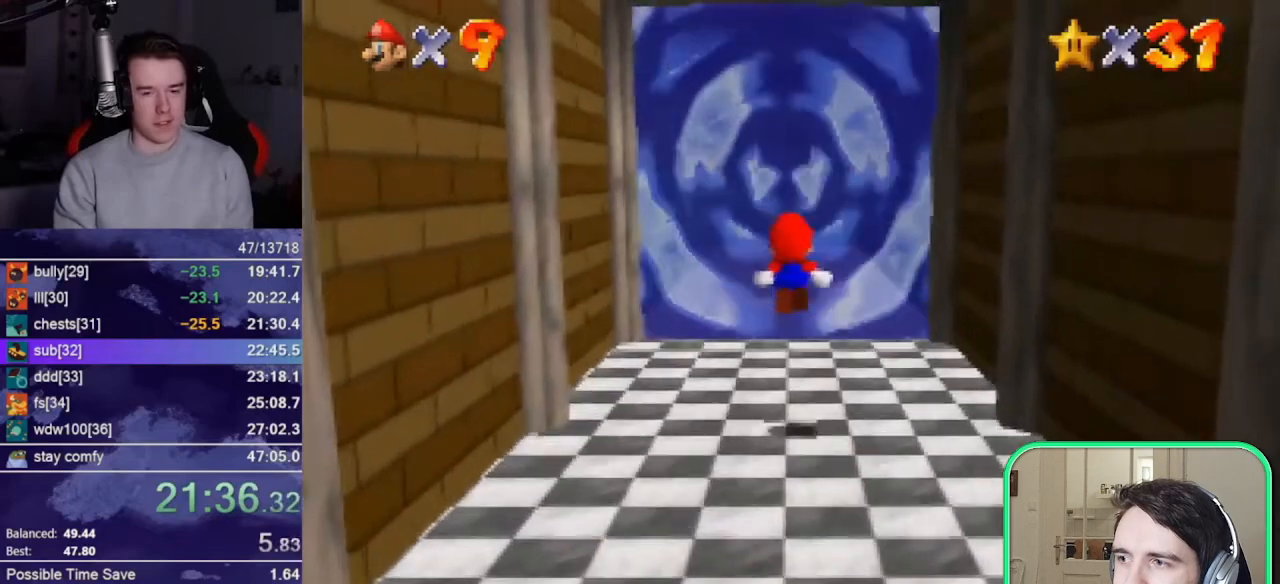
{"buttons": [], "left_stick": "up", "events": []}
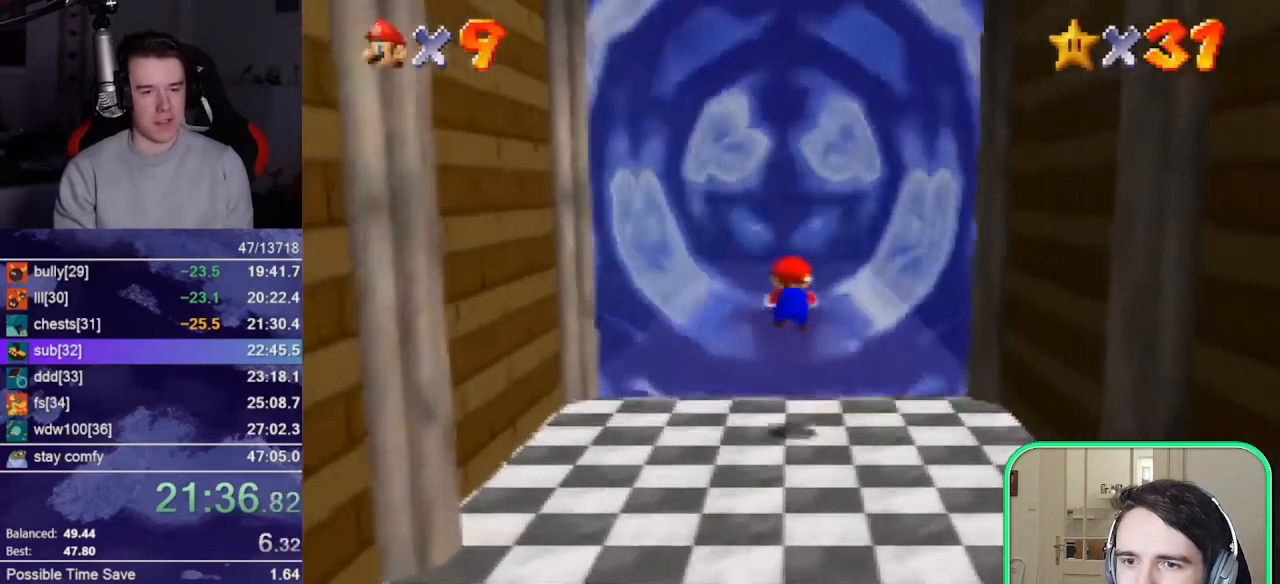
{"buttons": [], "left_stick": "up", "events": []}
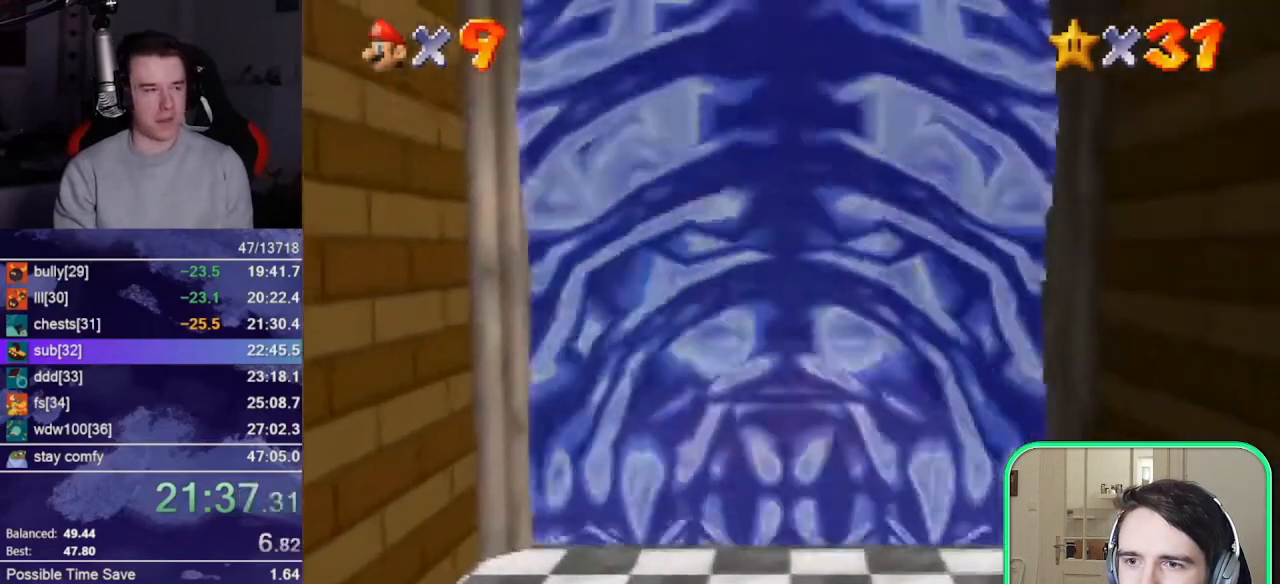
{"buttons": [], "left_stick": "up", "events": []}
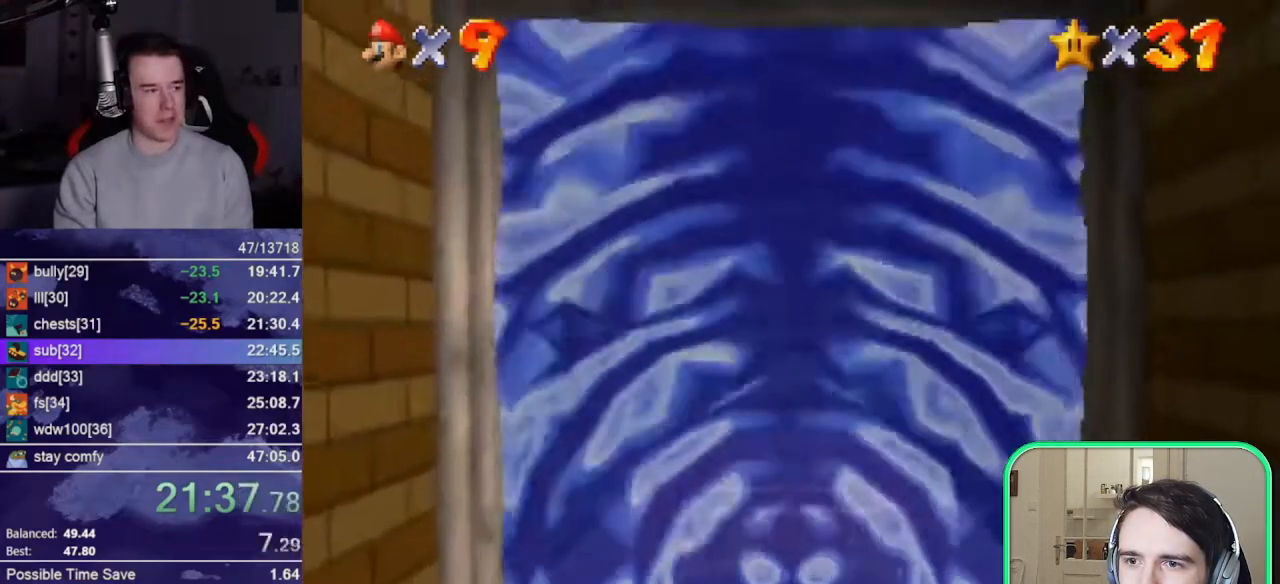
{"buttons": [], "left_stick": "up-left", "events": [[400, "left_stick", "up-left"]]}
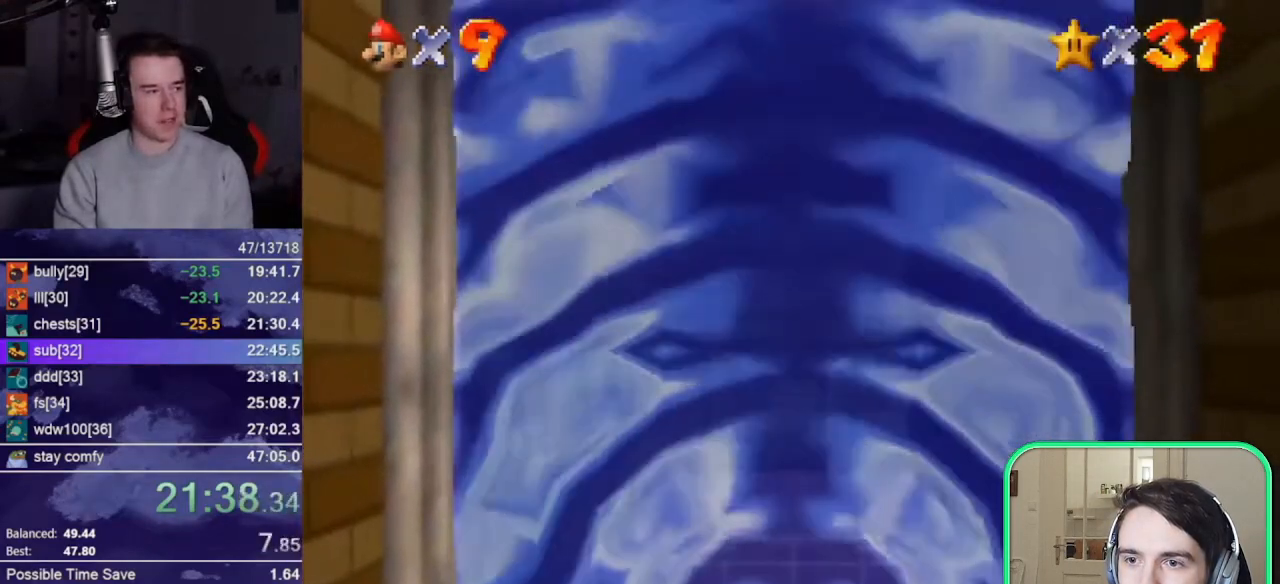
{"buttons": [], "left_stick": "center", "events": [[100, "left_stick", "center"]]}
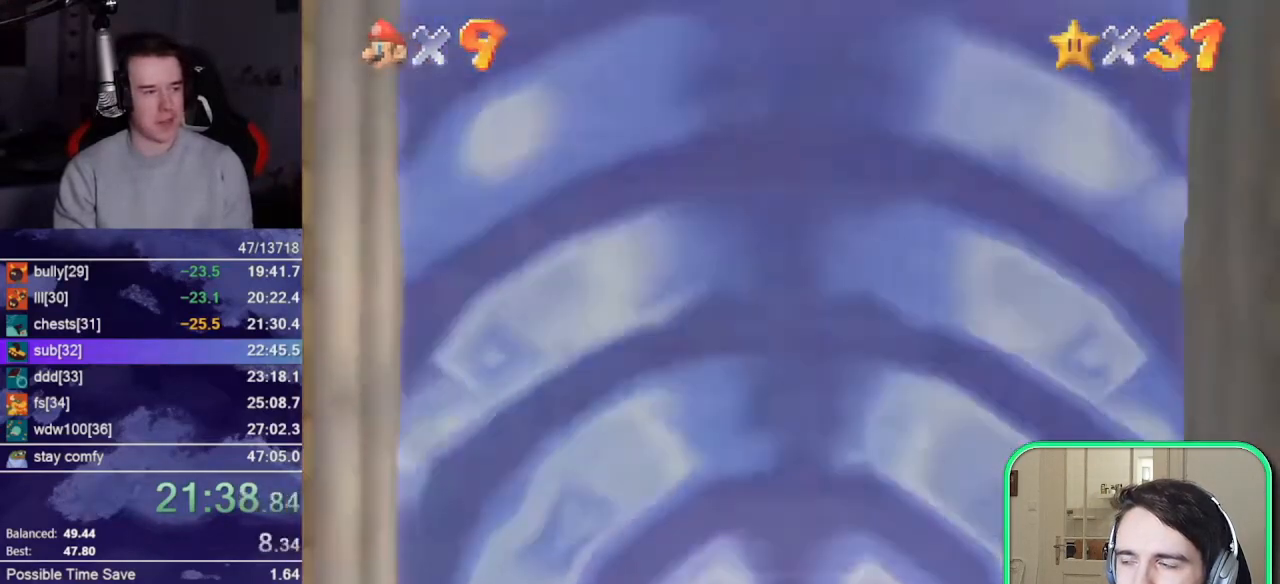
{"buttons": [], "left_stick": "center", "events": []}
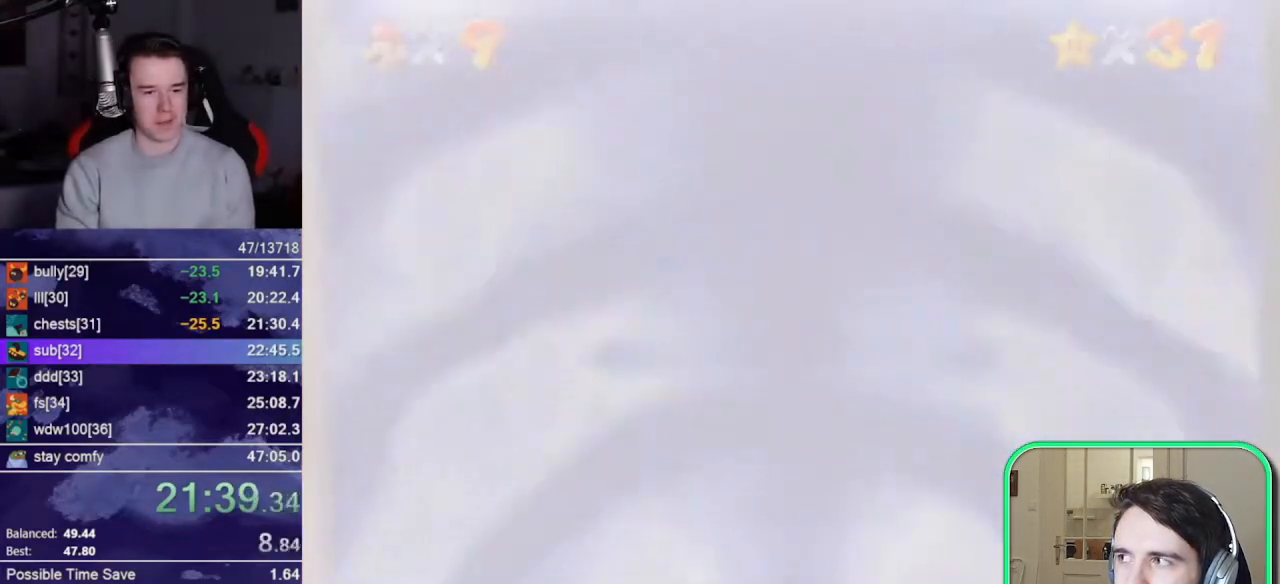
{"buttons": [], "left_stick": "center", "events": []}
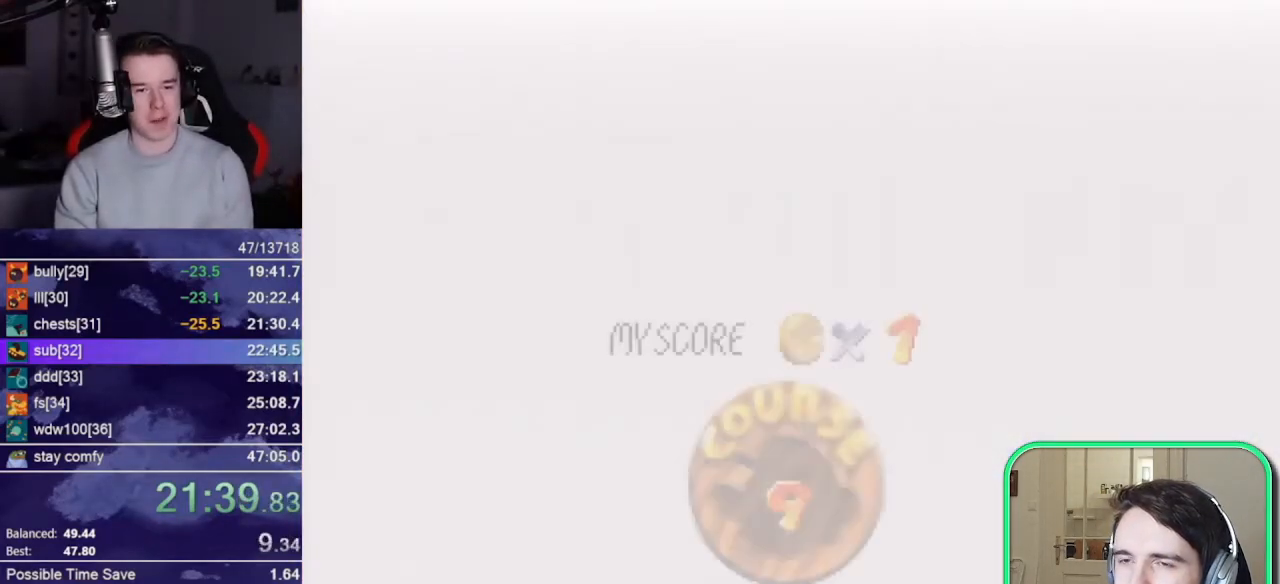
{"buttons": [], "left_stick": "center", "events": []}
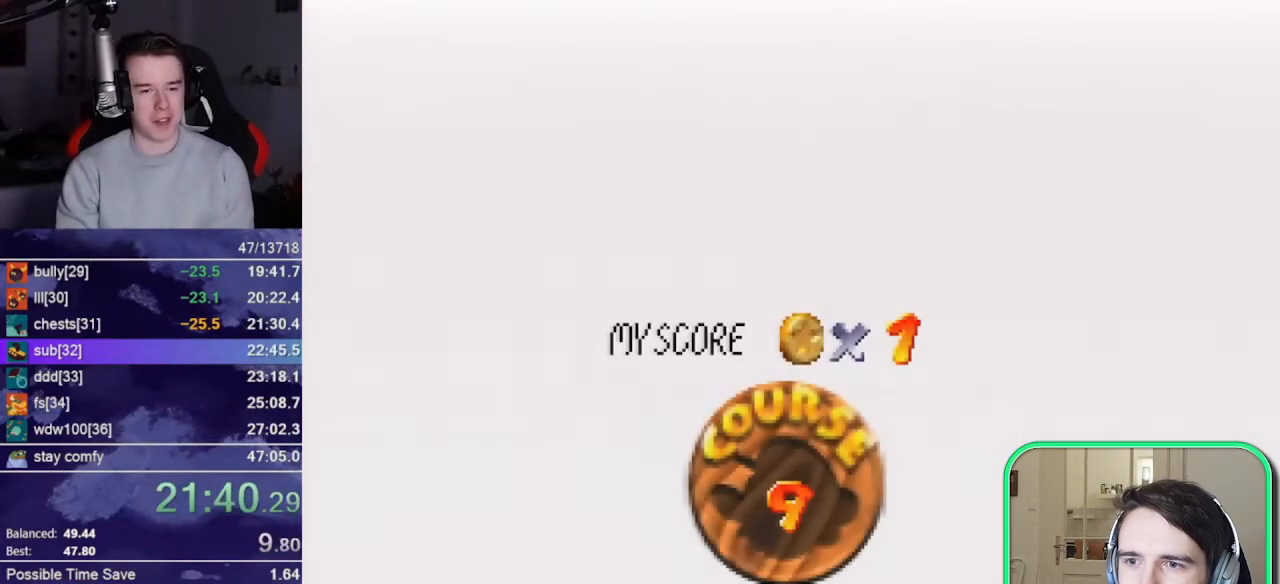
{"buttons": ["B", "START"], "left_stick": "center"}
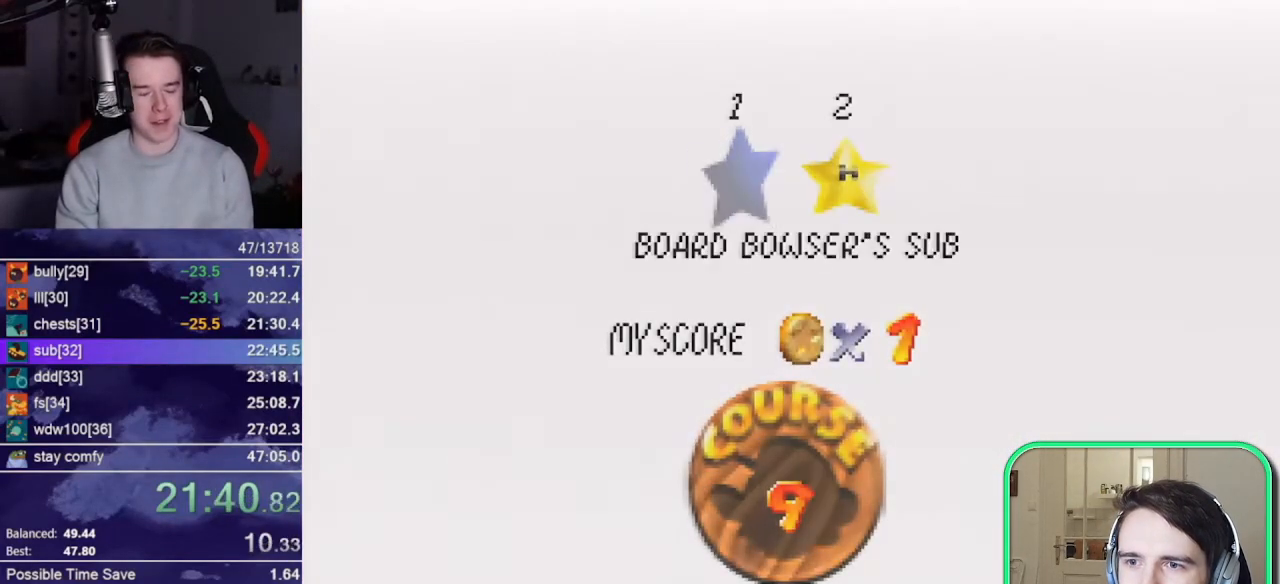
{"buttons": [], "left_stick": "center", "events": [[83, "B", "up"], [100, "START", "up"]]}
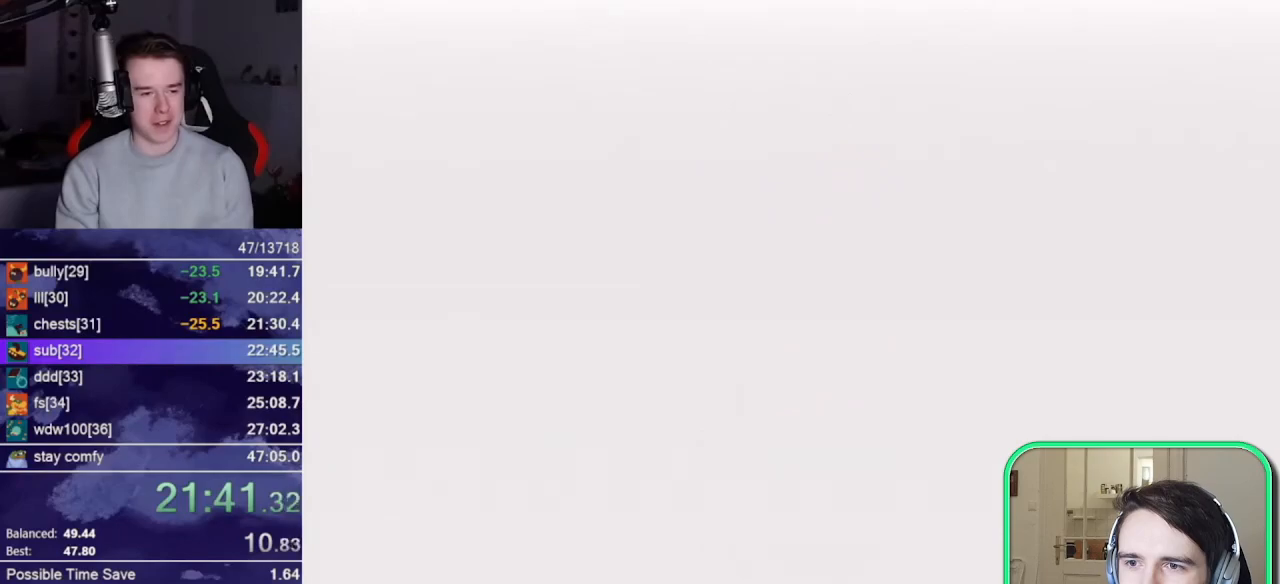
{"buttons": [], "left_stick": "up-left", "events": [[200, "R1", "down"], [267, "left_stick", "up"], [300, "R1", "up"], [367, "left_stick", "up-left"]]}
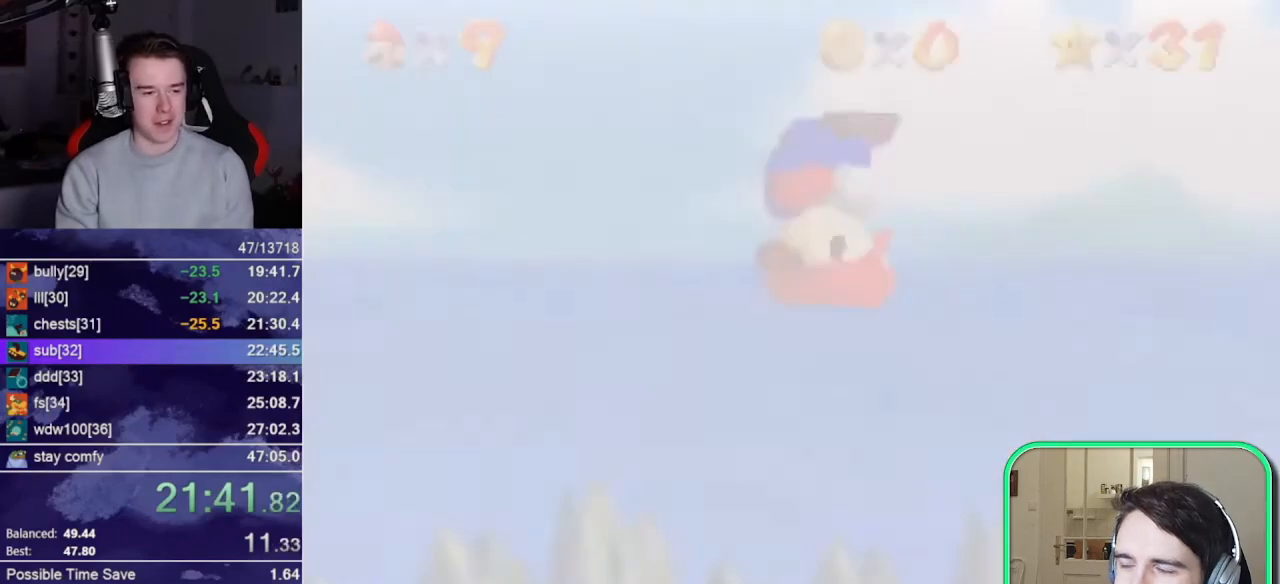
{"buttons": [], "left_stick": "up-left", "events": []}
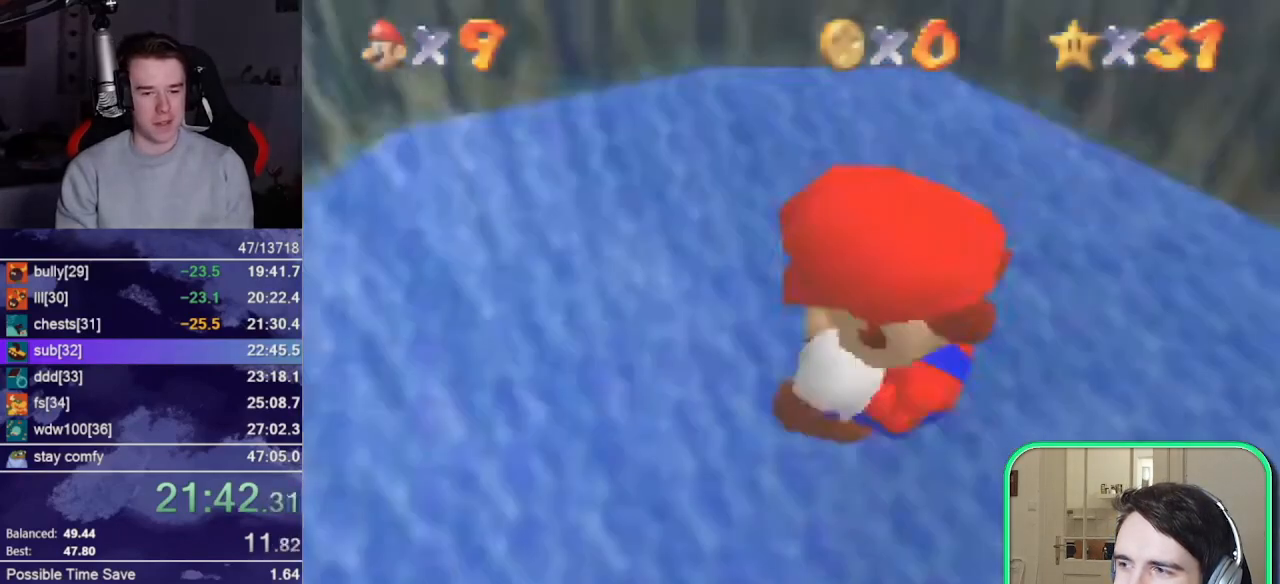
{"buttons": [], "left_stick": "up-left", "events": []}
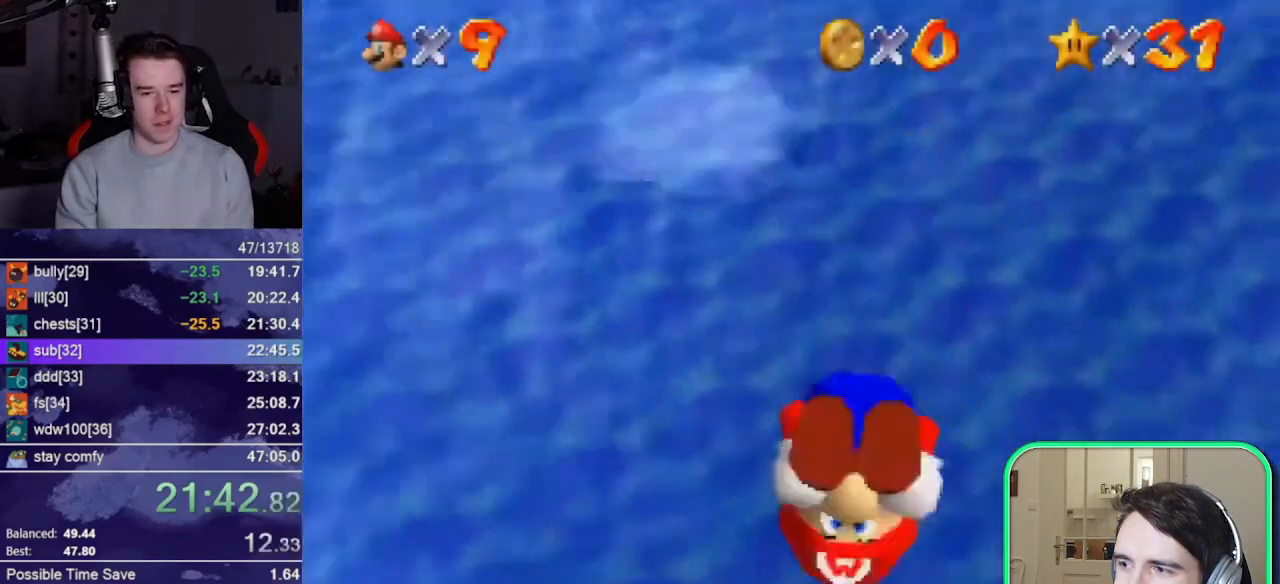
{"buttons": [], "left_stick": "up-left", "events": [[33, "R1", "down"], [133, "R1", "up"]]}
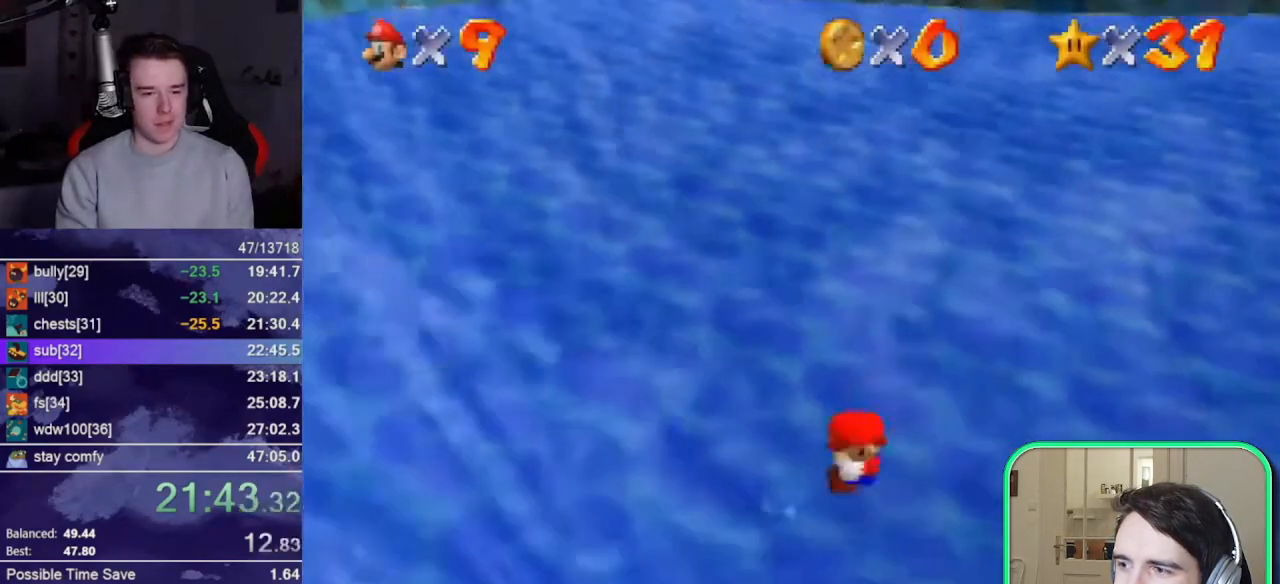
{"buttons": [], "left_stick": "up-left", "events": [[83, "A", "down"], [200, "A", "up"]]}
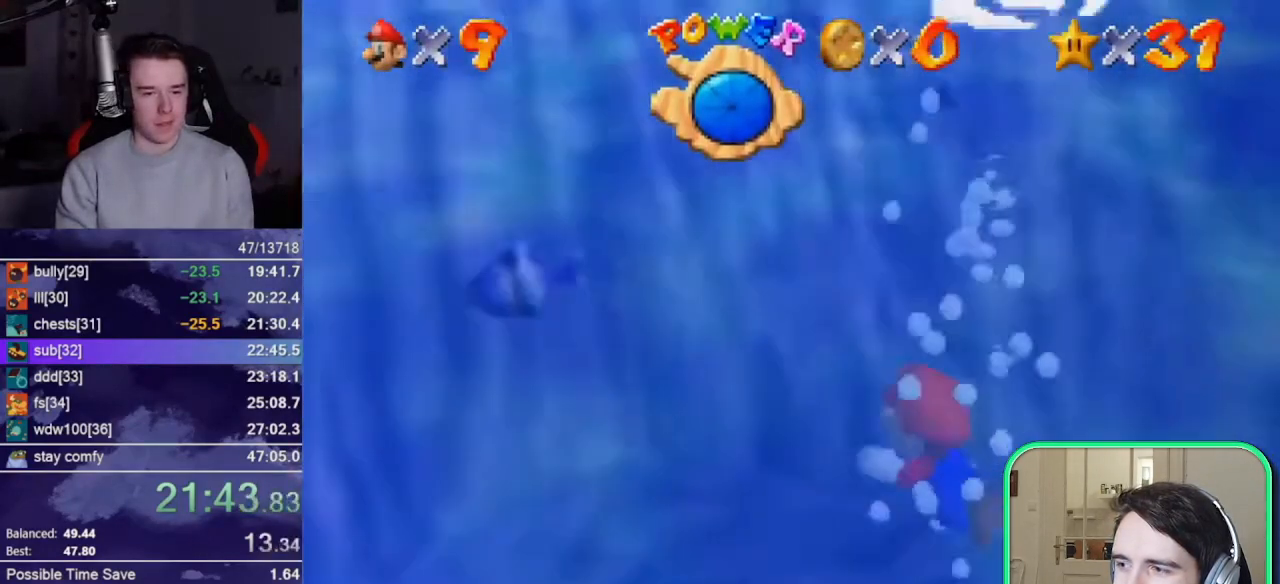
{"buttons": ["C_LEFT"], "left_stick": "up-left", "events": [[100, "A", "down"], [100, "C_LEFT", "down"], [267, "A", "up"]]}
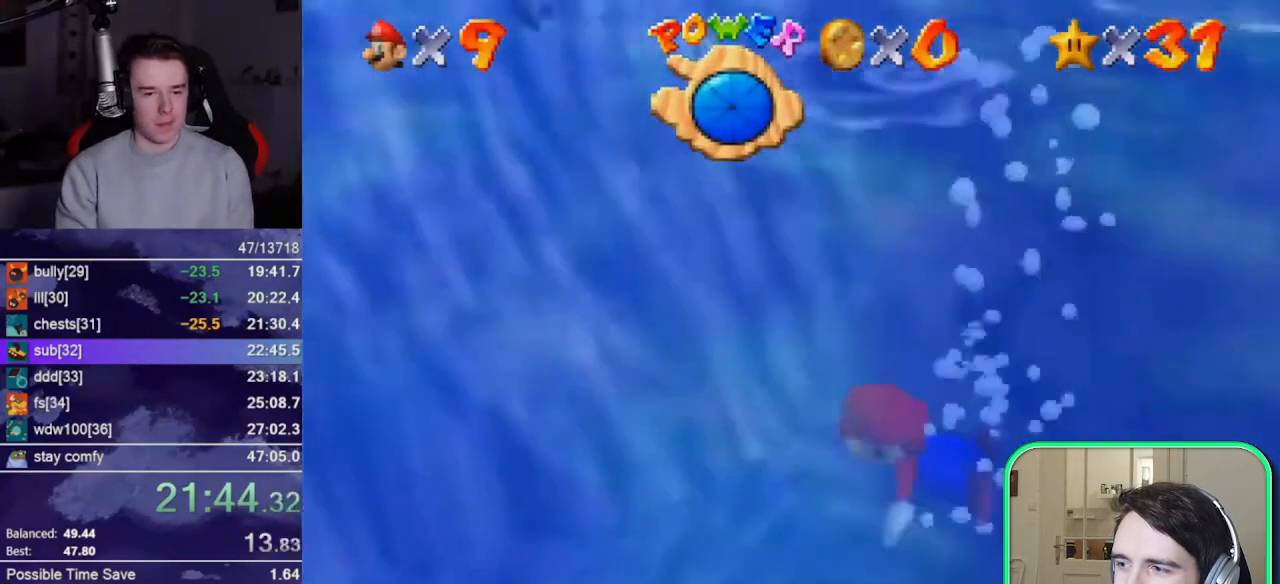
{"buttons": ["C_LEFT"], "left_stick": "up-left", "events": [[100, "A", "down"], [367, "A", "up"]]}
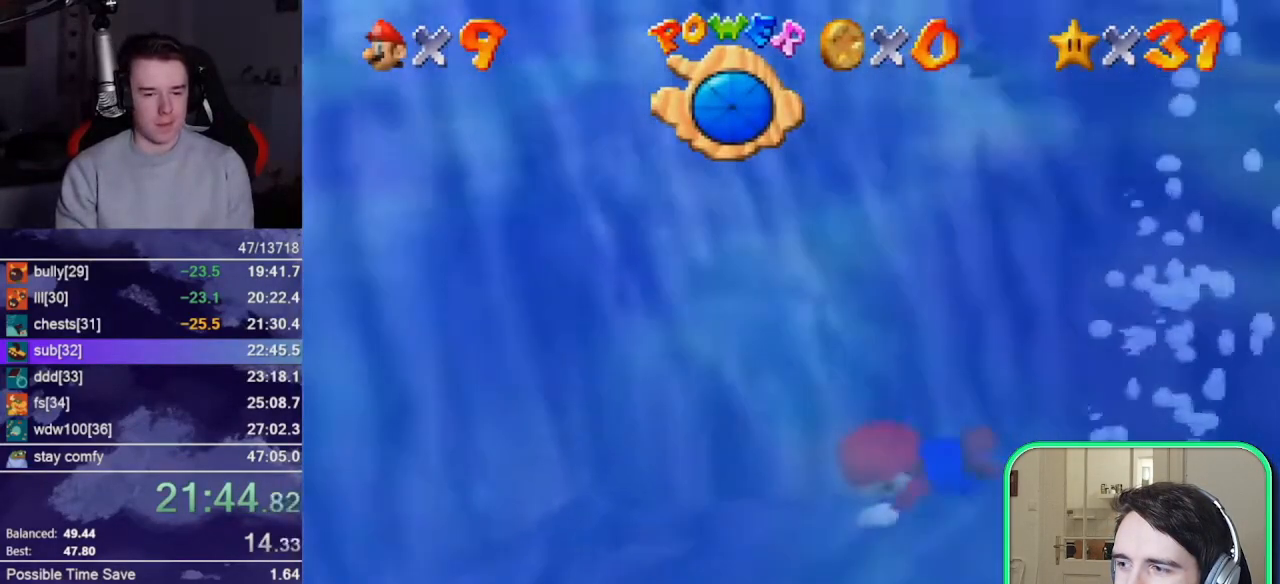
{"buttons": [], "left_stick": "up-left", "events": [[267, "A", "down"], [500, "A", "up"], [500, "C_LEFT", "up"]]}
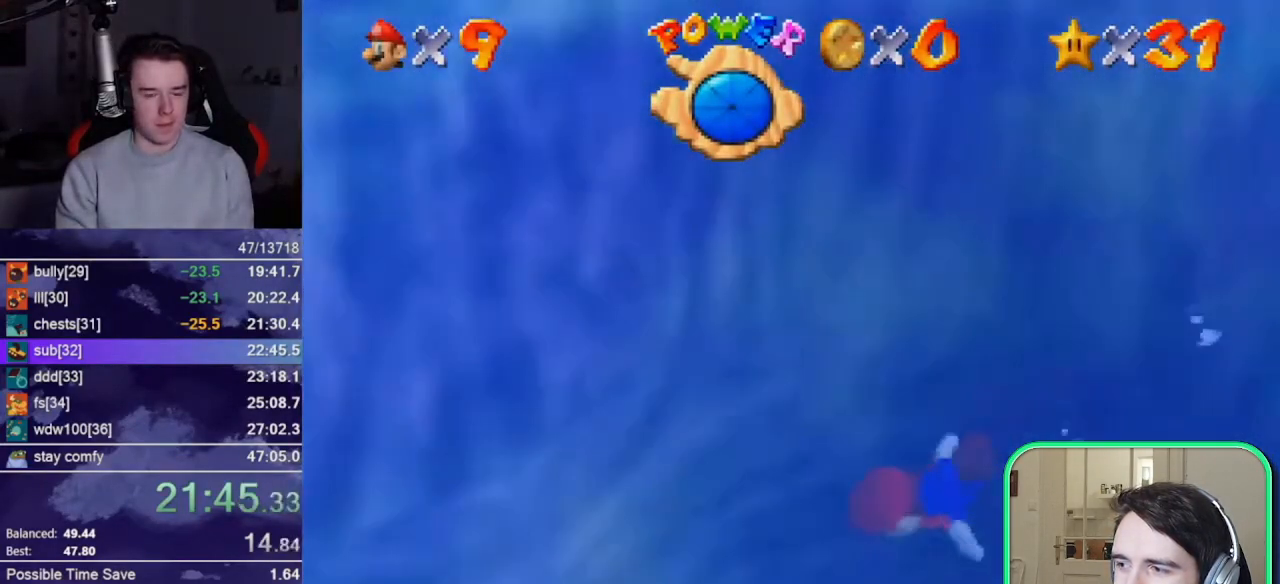
{"buttons": ["A"], "left_stick": "left", "events": [[83, "left_stick", "center"], [467, "A", "down"], [500, "left_stick", "left"]]}
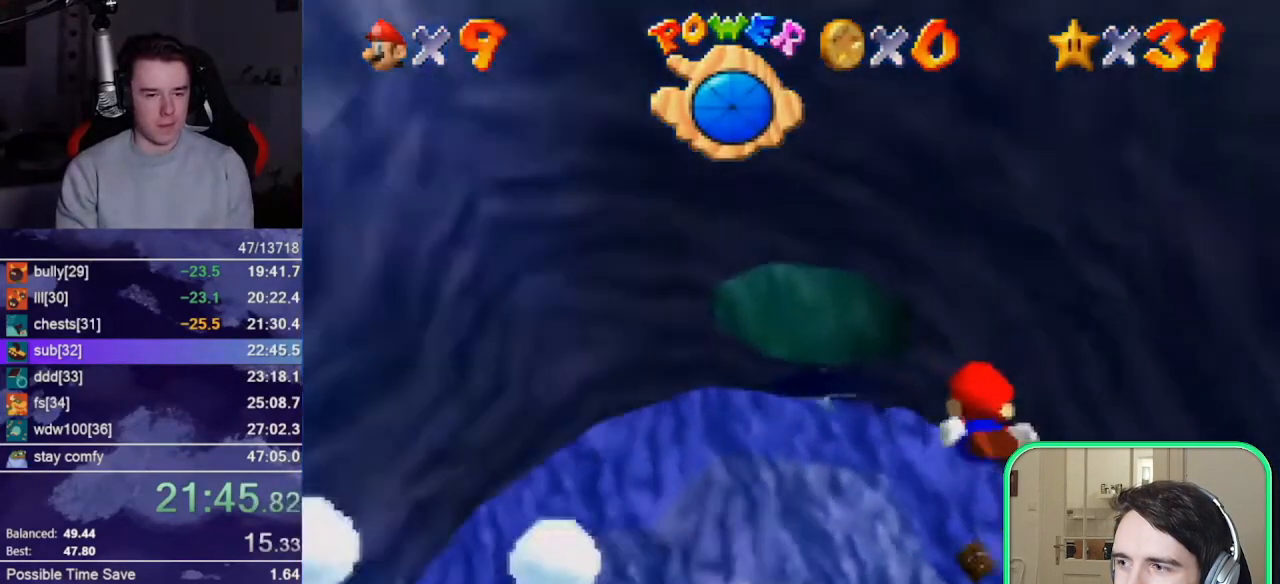
{"buttons": [], "left_stick": "center", "events": [[300, "A", "up"], [383, "left_stick", "center"]]}